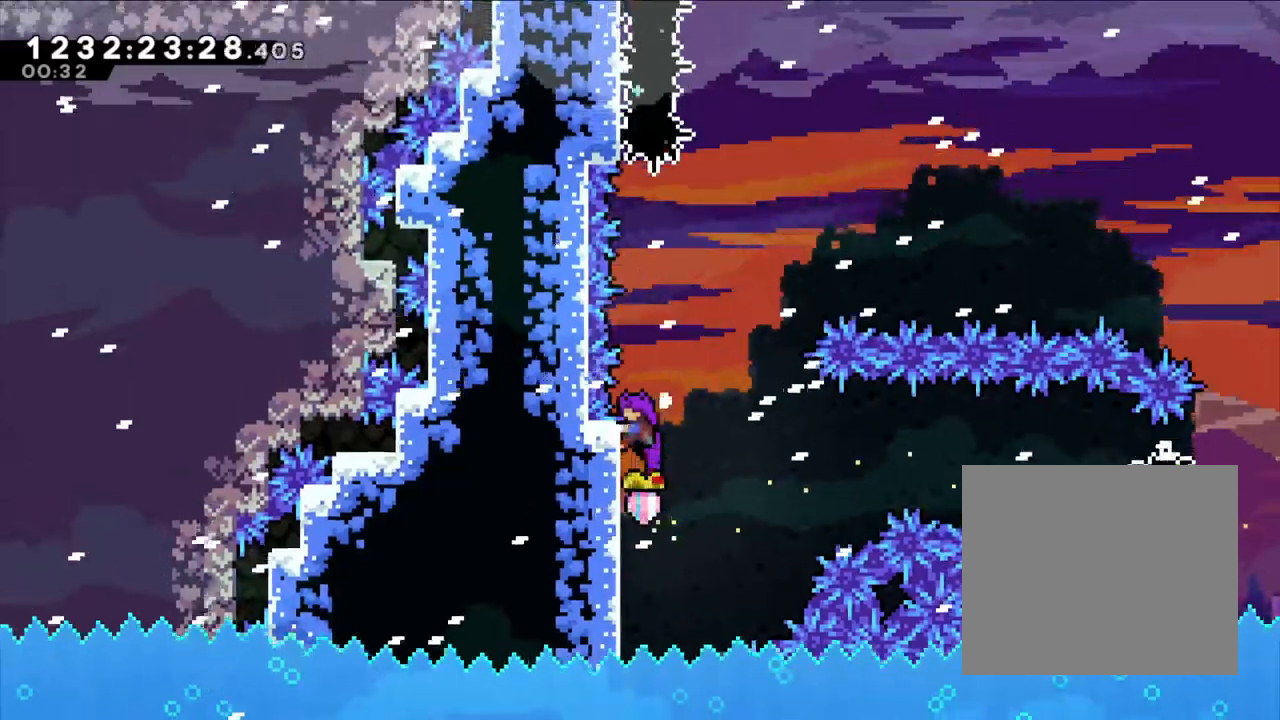
Gameplay with a controller (Nintendo layout); each line is a JSON object with the inputs held at the frame after it. "events" lists button and stick changes between this image and that frame as [ms after this image, input, new state], when the widget could be followed in between. Not read: HOME L1 L3 R1 R3.
{"buttons": ["B", "Y", "L2"], "left_stick": "up", "right_stick": "center"}
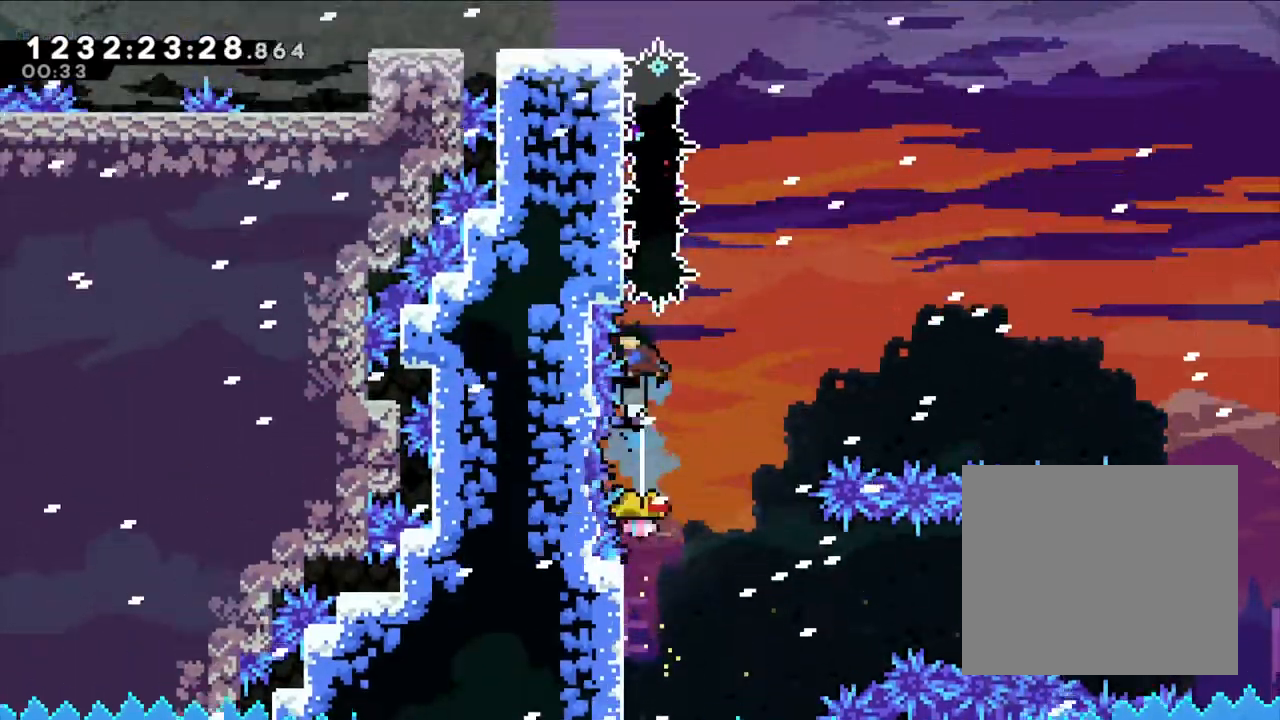
{"buttons": ["Y", "L2"], "left_stick": "left", "right_stick": "center", "events": [[17, "B", "up"], [17, "Y", "up"], [133, "DPAD_RIGHT", "down"], [133, "left_stick", "center"], [183, "DPAD_RIGHT", "up"], [383, "left_stick", "left"], [417, "Y", "down"]]}
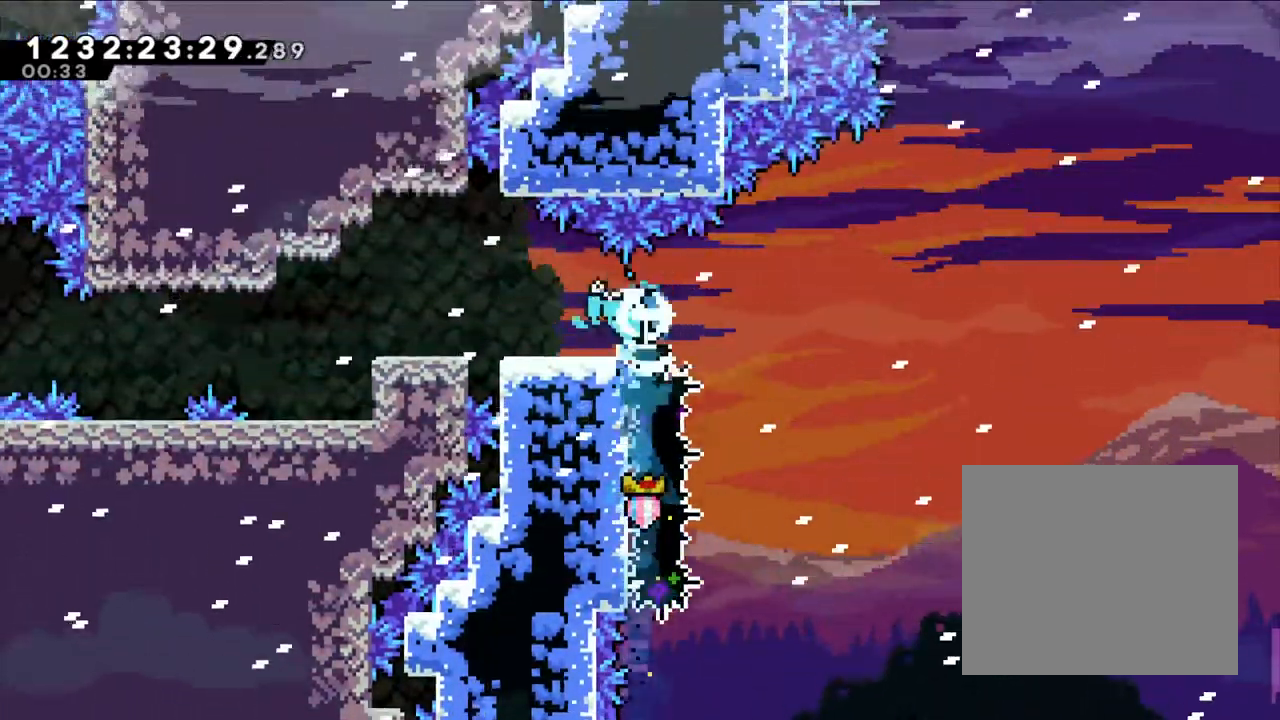
{"buttons": [], "left_stick": "right", "right_stick": "center", "events": [[17, "L2", "up"], [100, "Y", "up"], [100, "left_stick", "center"], [200, "left_stick", "right"], [333, "B", "down"], [500, "B", "up"]]}
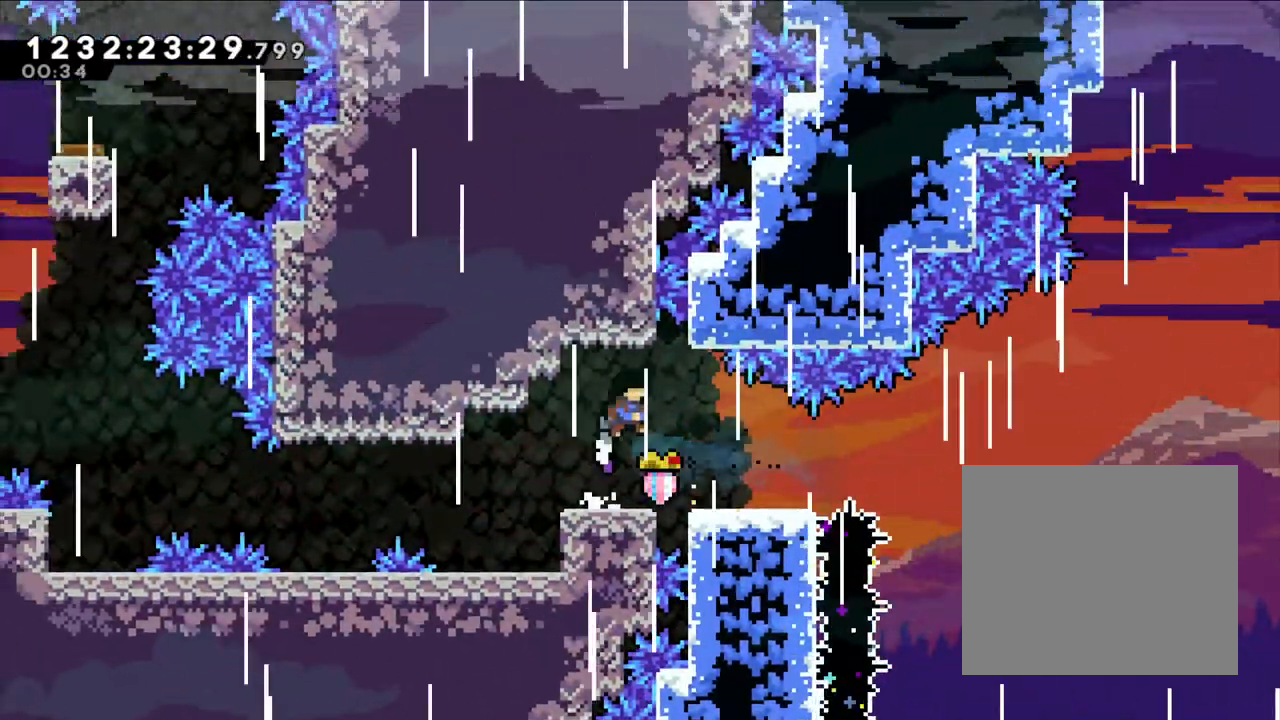
{"buttons": [], "left_stick": "left", "right_stick": "center"}
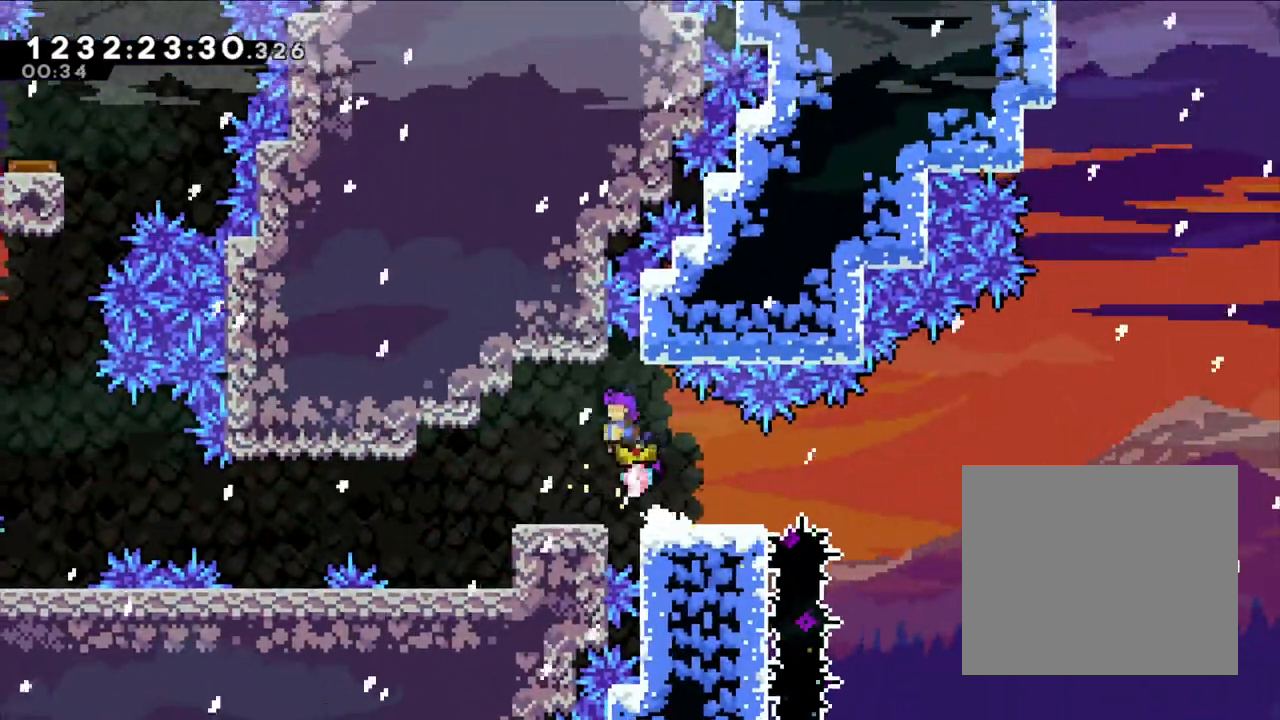
{"buttons": [], "left_stick": "left", "right_stick": "center", "events": []}